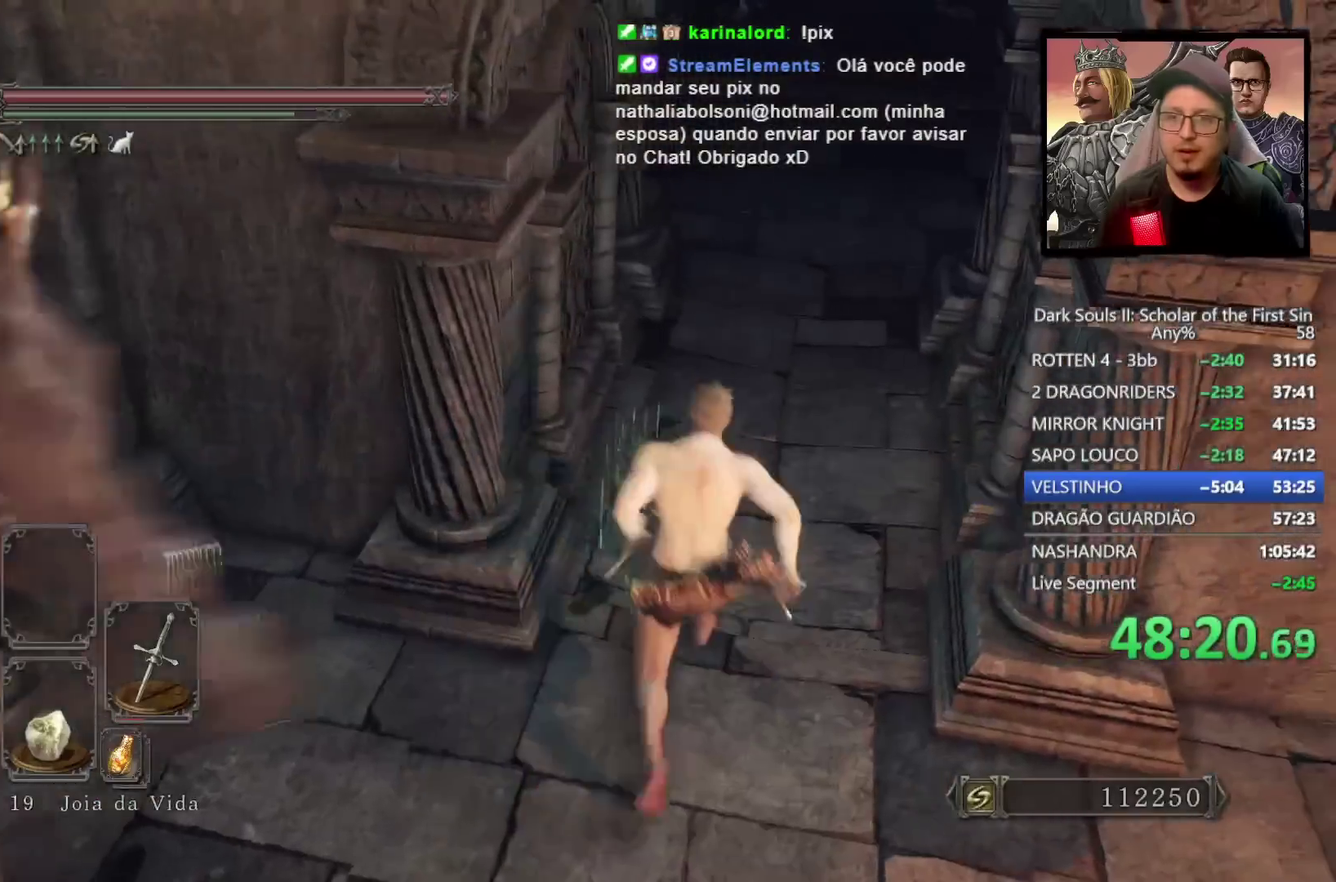
Gameplay with a controller (PlayStation layout); each line is a JSON object with the inputs held at the frame after it. "events" lists button and stick changes between this image and that frame as [ms after this image, input, new state], when the widget could be followed in between.
{"buttons": [], "left_stick": "up", "right_stick": "center", "events": [[133, "right_stick", "right"], [233, "right_stick", "center"], [433, "CIRCLE", "up"]]}
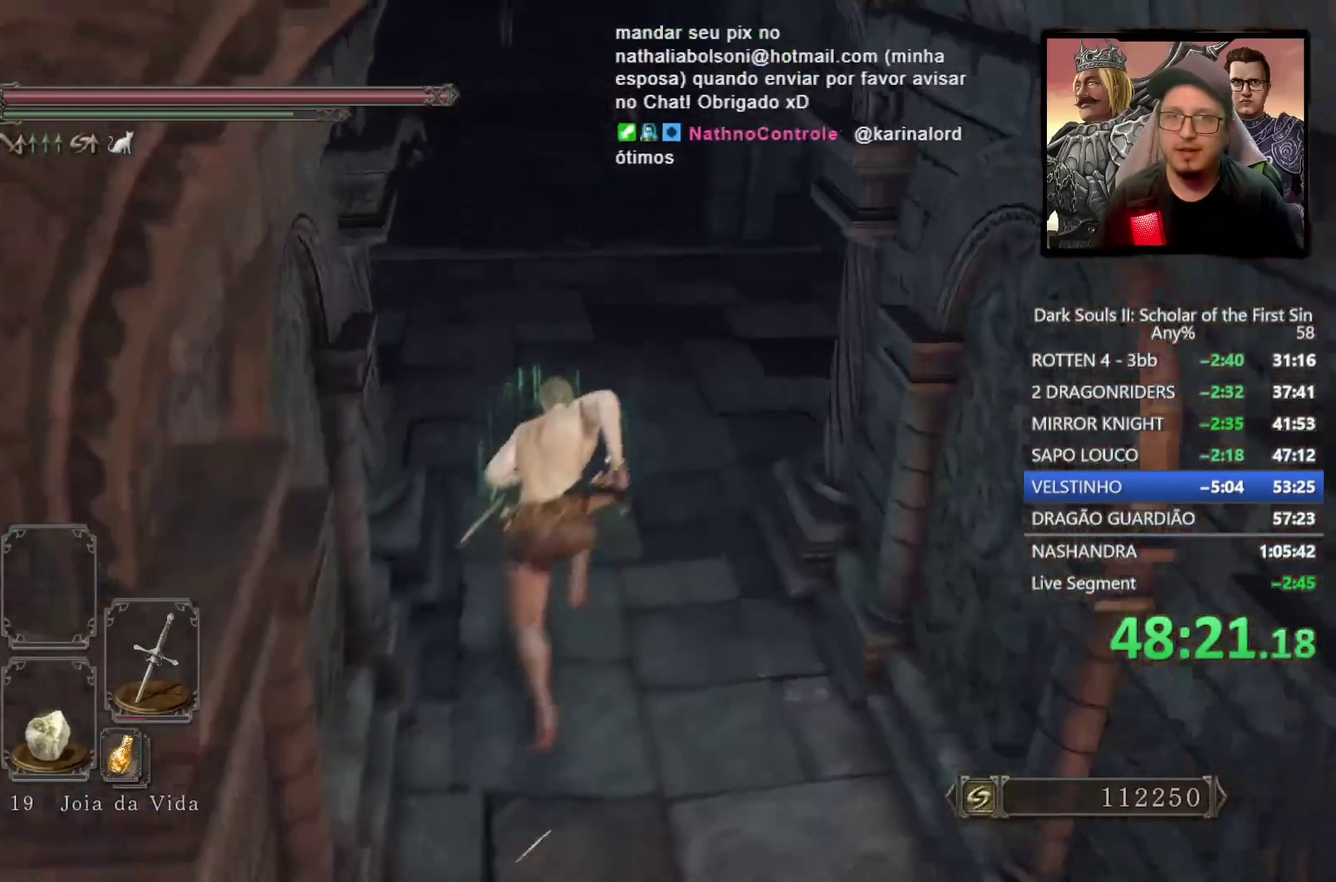
{"buttons": ["CIRCLE"], "left_stick": "up", "right_stick": "center", "events": [[133, "right_stick", "right"], [217, "right_stick", "center"], [267, "CIRCLE", "down"]]}
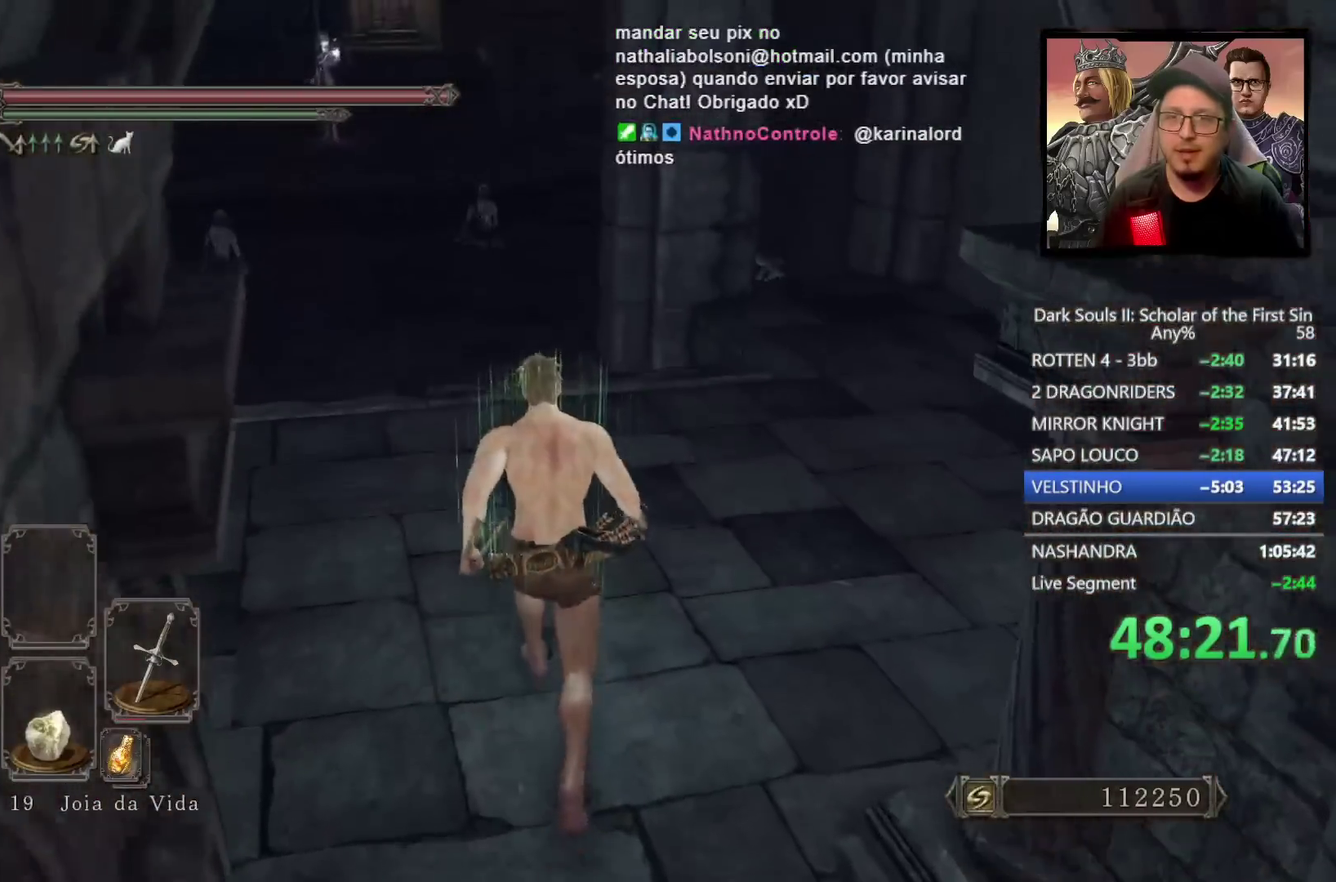
{"buttons": ["CIRCLE"], "left_stick": "up-right", "right_stick": "center", "events": [[83, "left_stick", "up-right"]]}
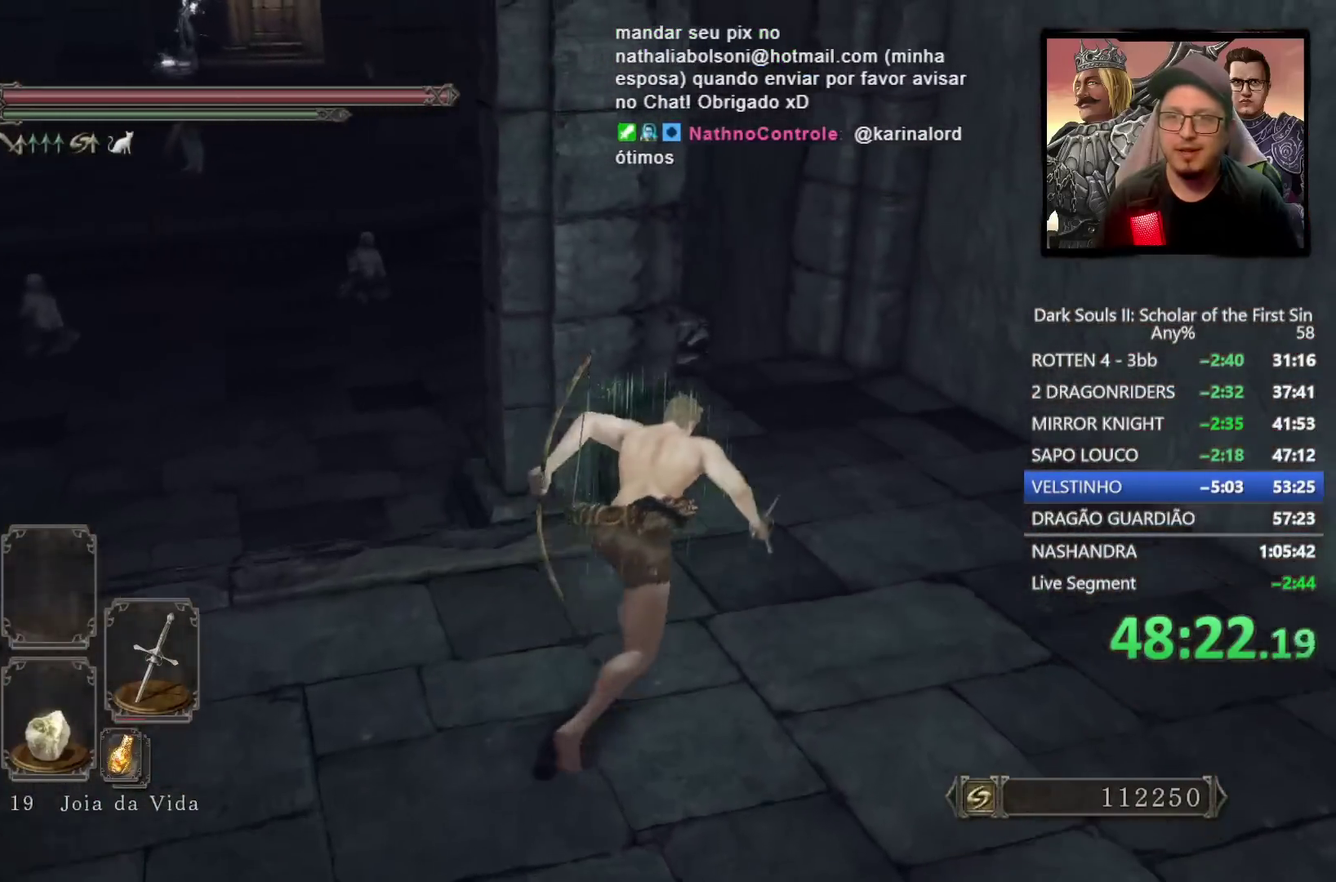
{"buttons": ["CIRCLE"], "left_stick": "up", "right_stick": "center", "events": [[333, "left_stick", "up"]]}
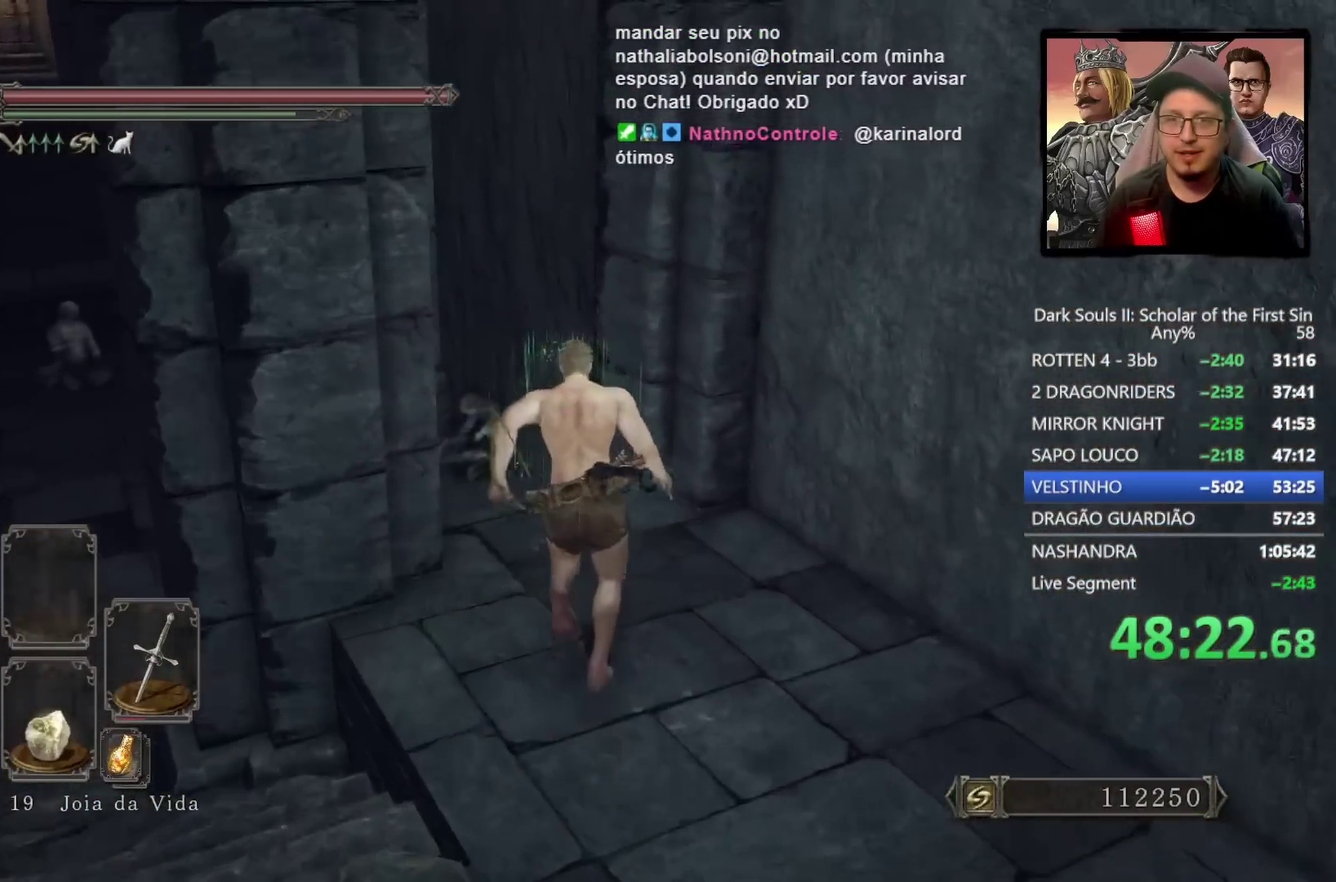
{"buttons": ["CIRCLE"], "left_stick": "up-left", "right_stick": "center", "events": [[133, "left_stick", "up-left"], [217, "right_stick", "down-left"], [367, "right_stick", "center"]]}
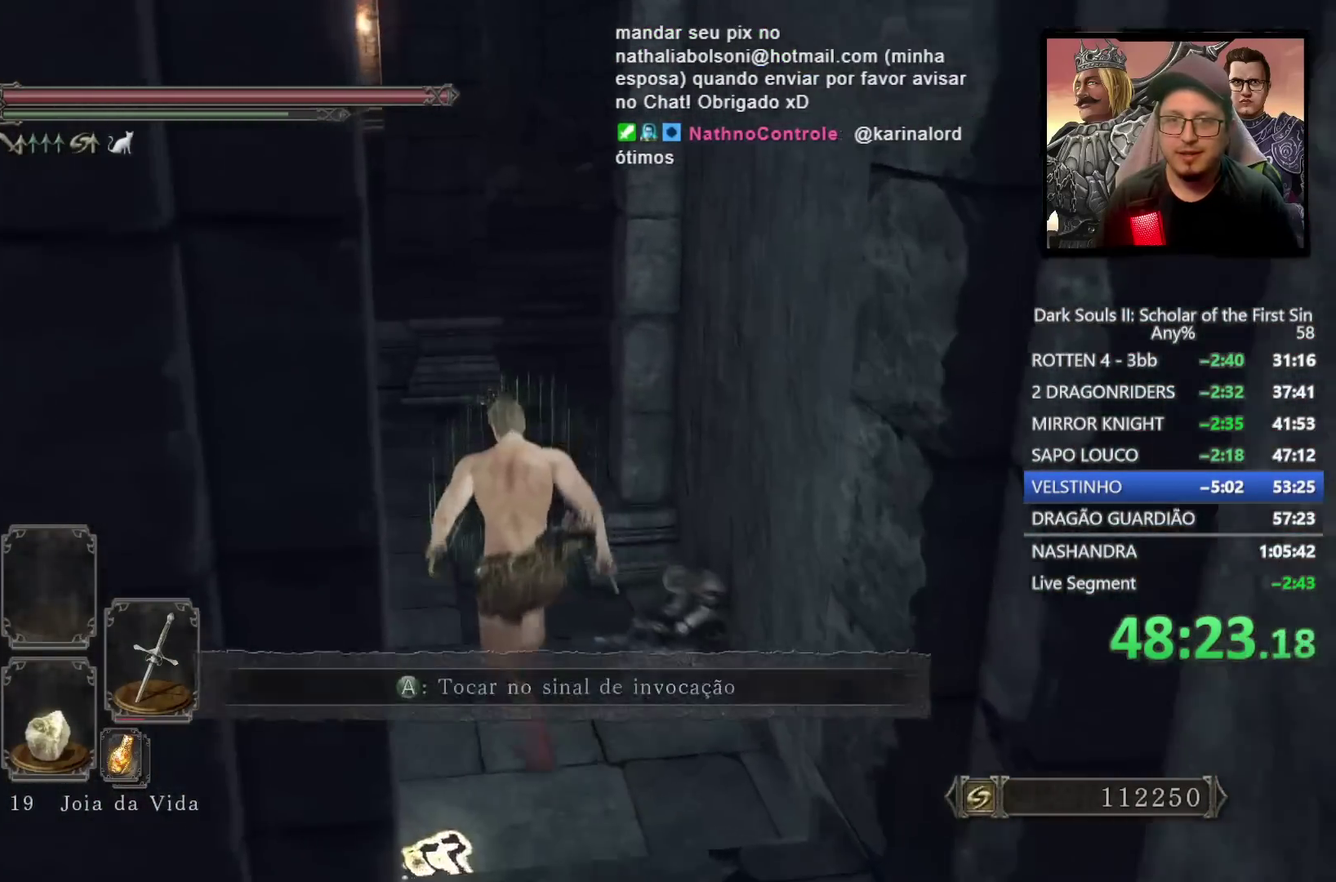
{"buttons": ["CIRCLE"], "left_stick": "up", "right_stick": "center", "events": [[233, "left_stick", "up"]]}
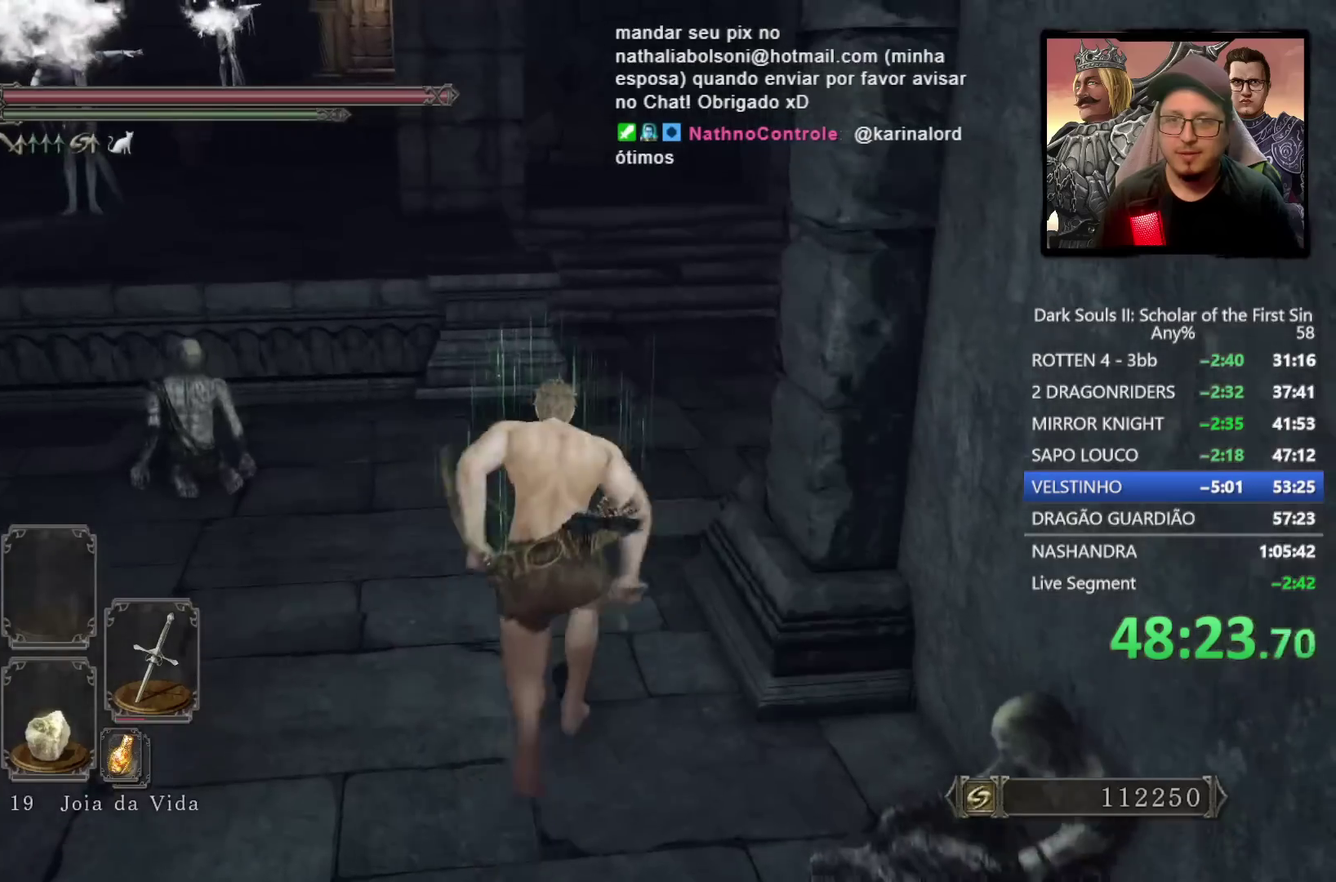
{"buttons": ["CIRCLE"], "left_stick": "up", "right_stick": "center", "events": [[150, "right_stick", "down-right"], [283, "right_stick", "center"]]}
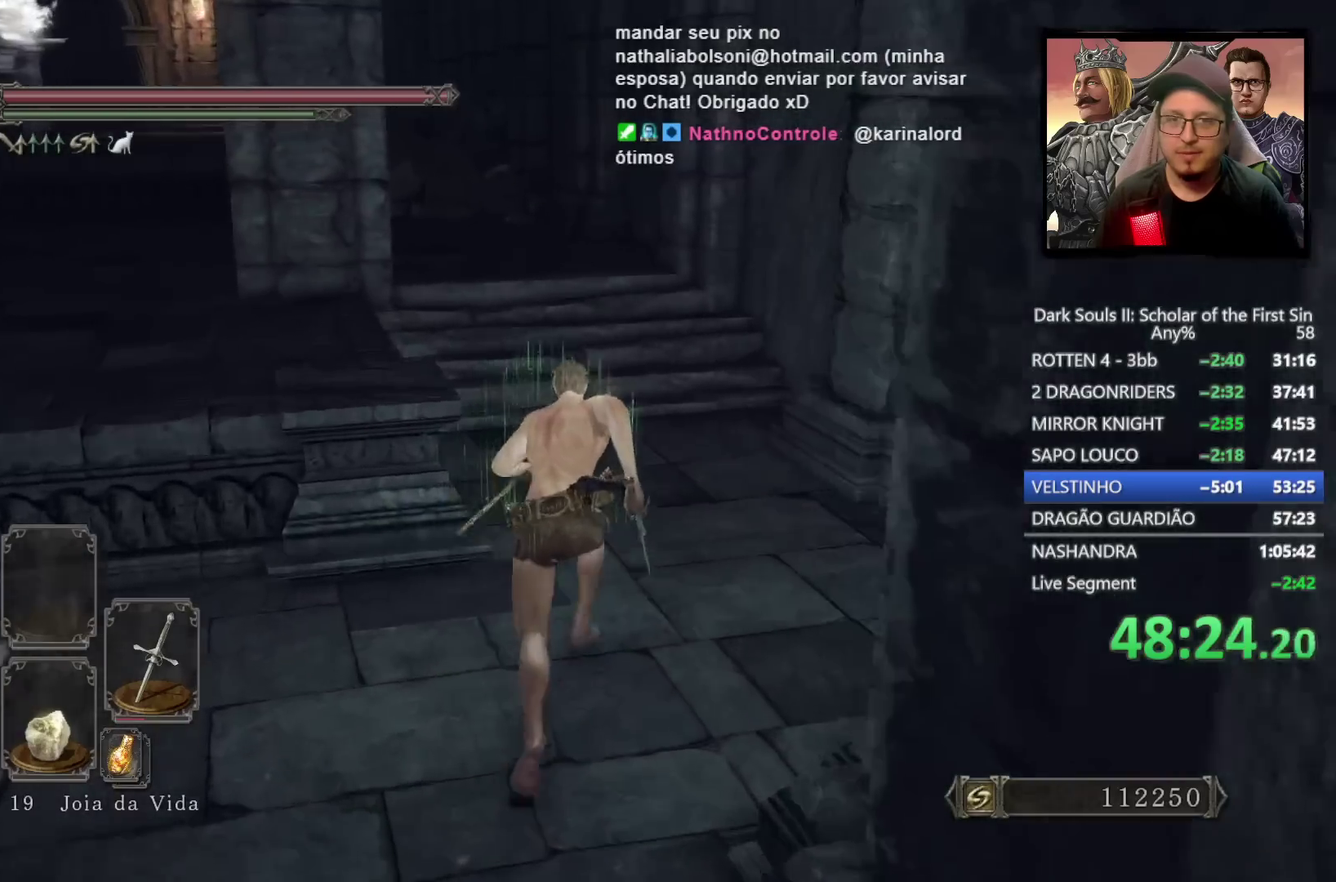
{"buttons": ["CIRCLE"], "left_stick": "up", "right_stick": "center", "events": [[267, "right_stick", "down-left"], [317, "left_stick", "up-left"], [383, "left_stick", "up"], [433, "right_stick", "center"]]}
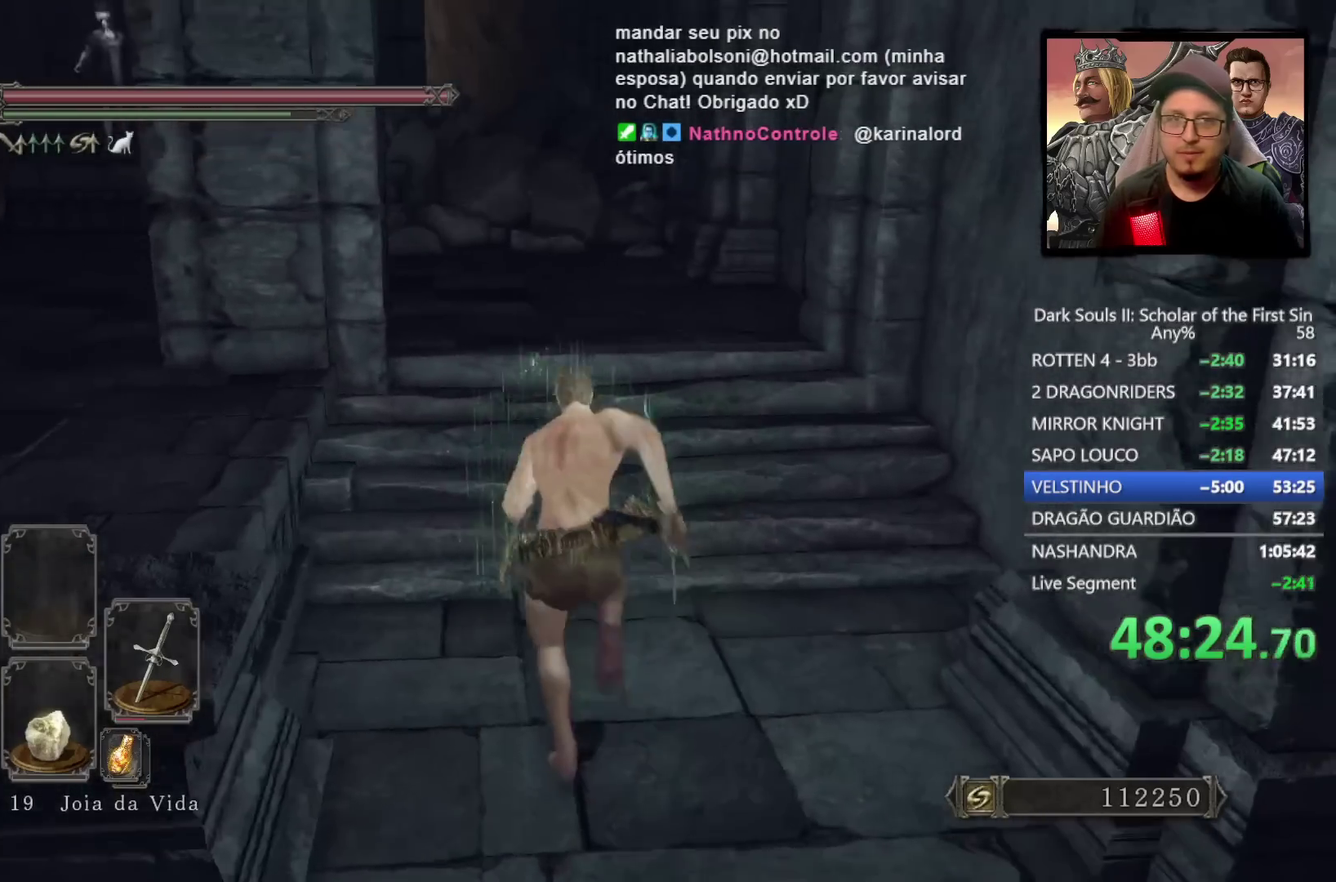
{"buttons": ["CIRCLE"], "left_stick": "up-left", "right_stick": "down-left", "events": [[133, "right_stick", "down"], [283, "right_stick", "down-left"], [467, "left_stick", "up-left"]]}
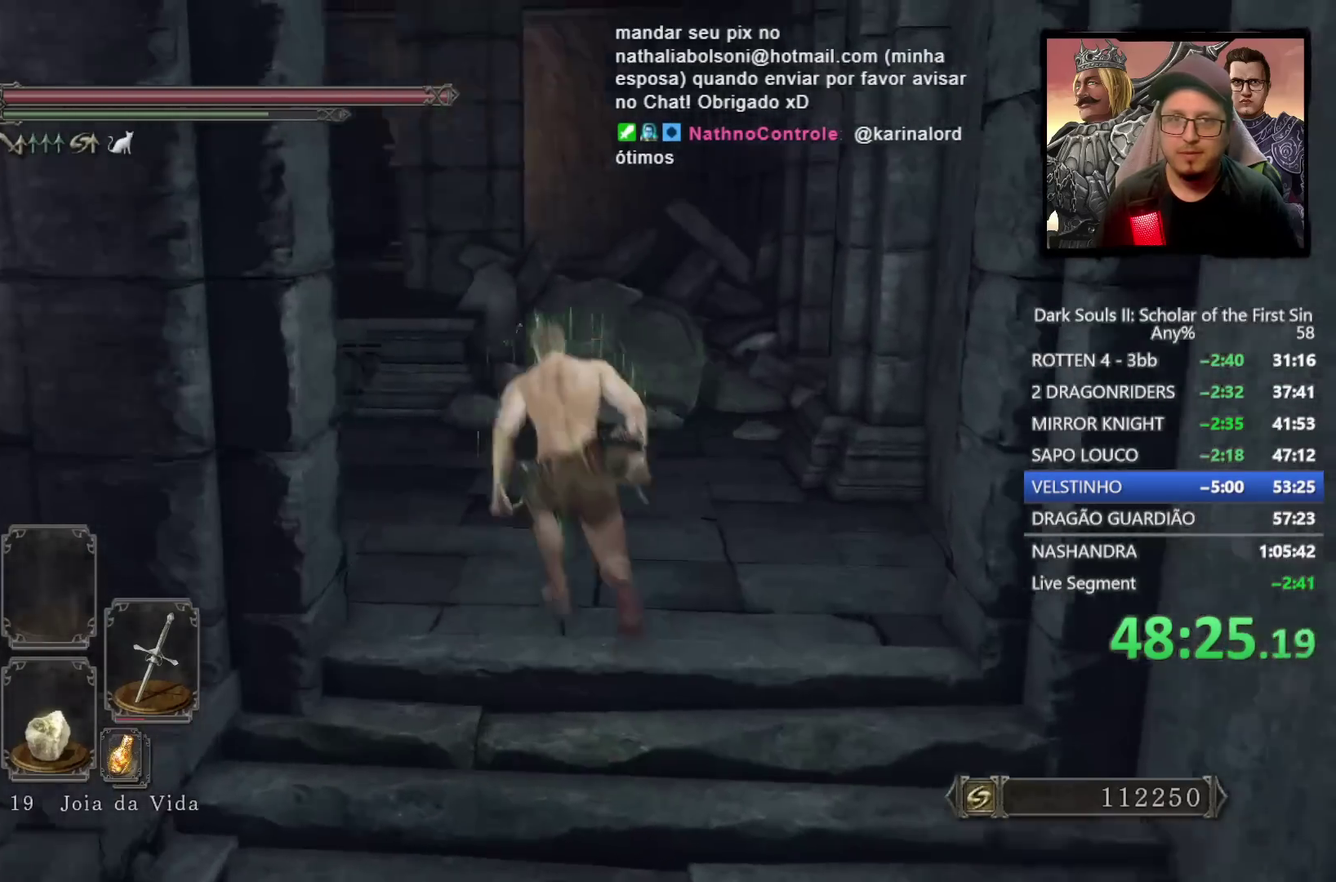
{"buttons": ["CIRCLE"], "left_stick": "up", "right_stick": "center"}
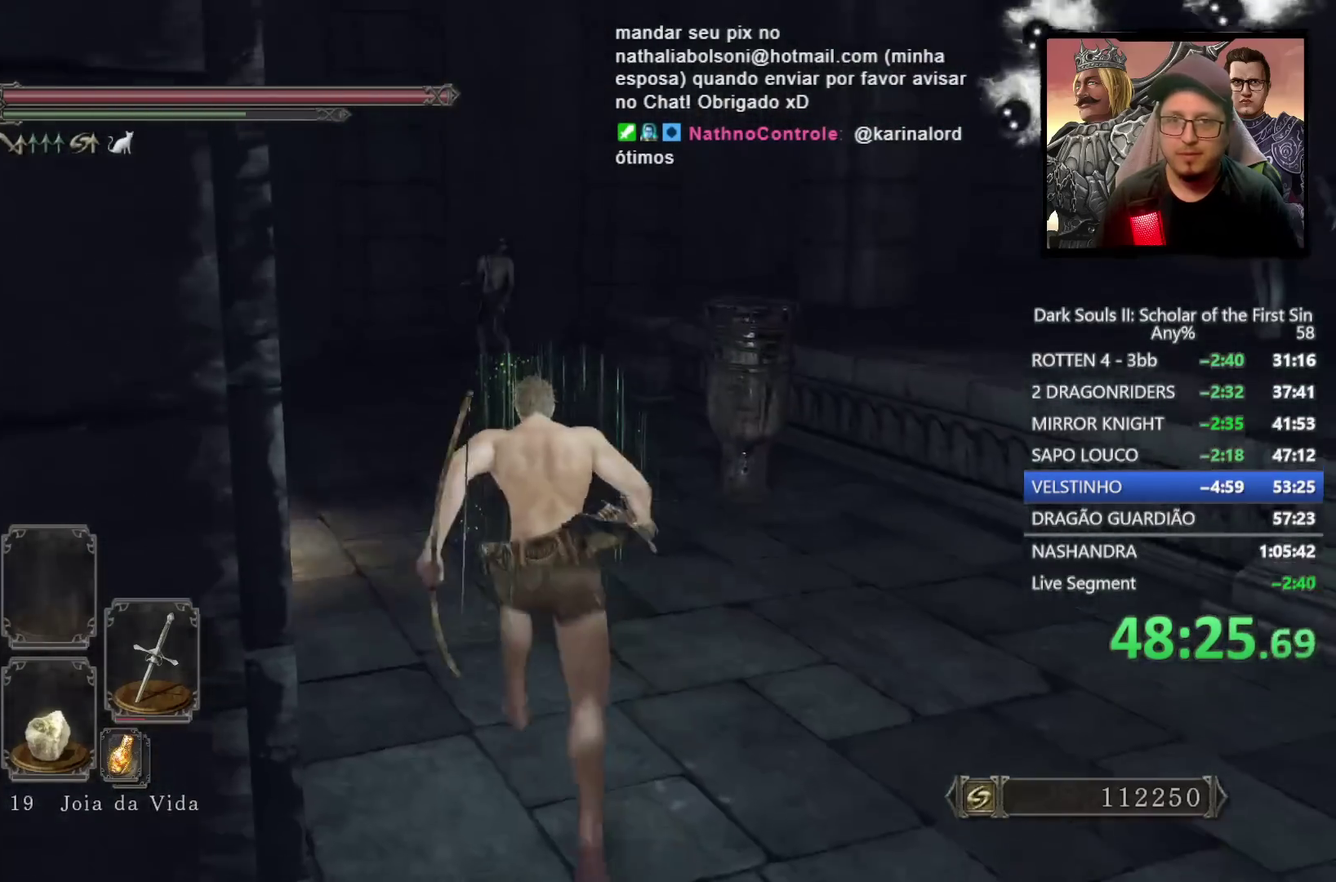
{"buttons": ["CIRCLE"], "left_stick": "up-left", "right_stick": "down-left"}
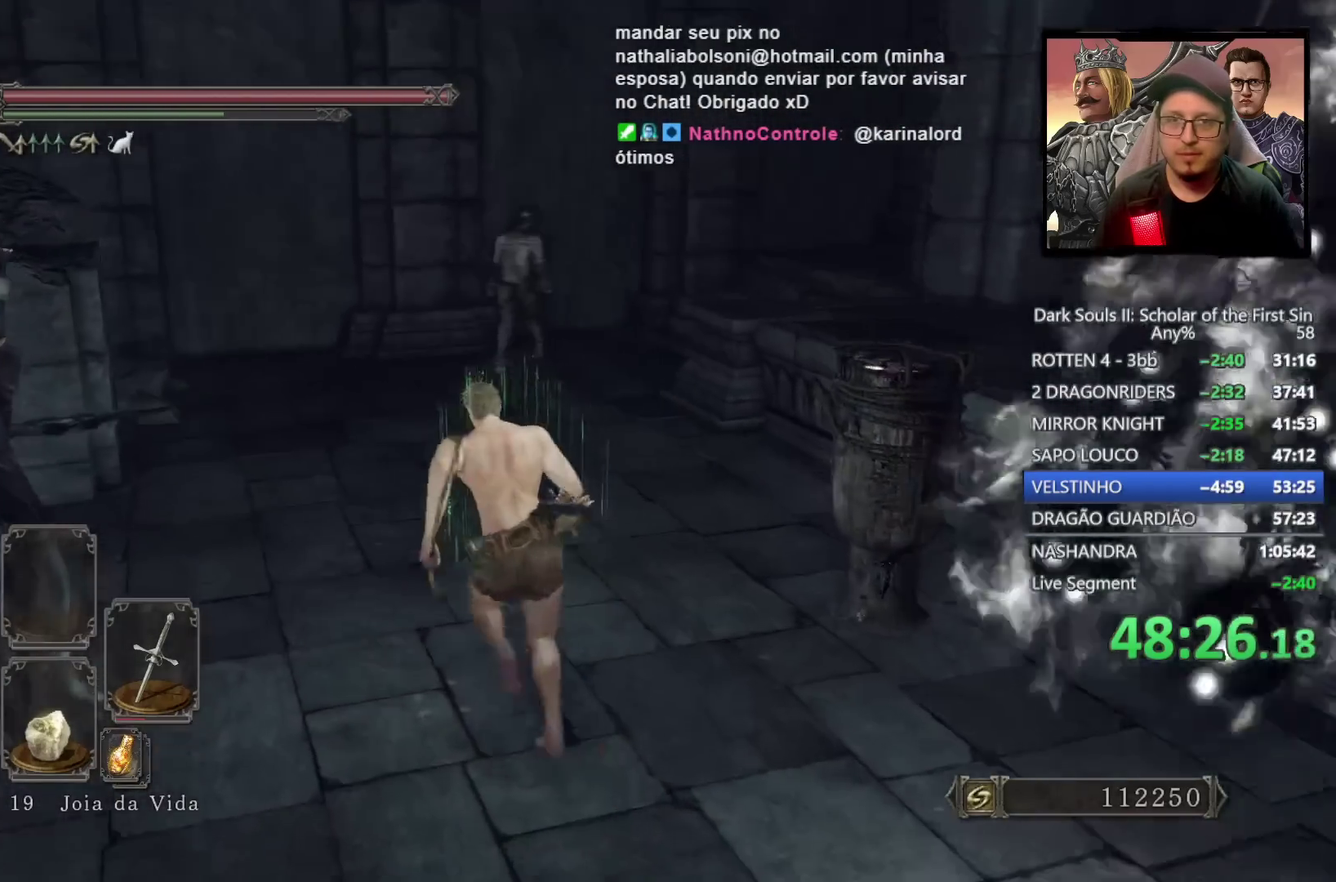
{"buttons": ["CIRCLE"], "left_stick": "up-right", "right_stick": "down-right"}
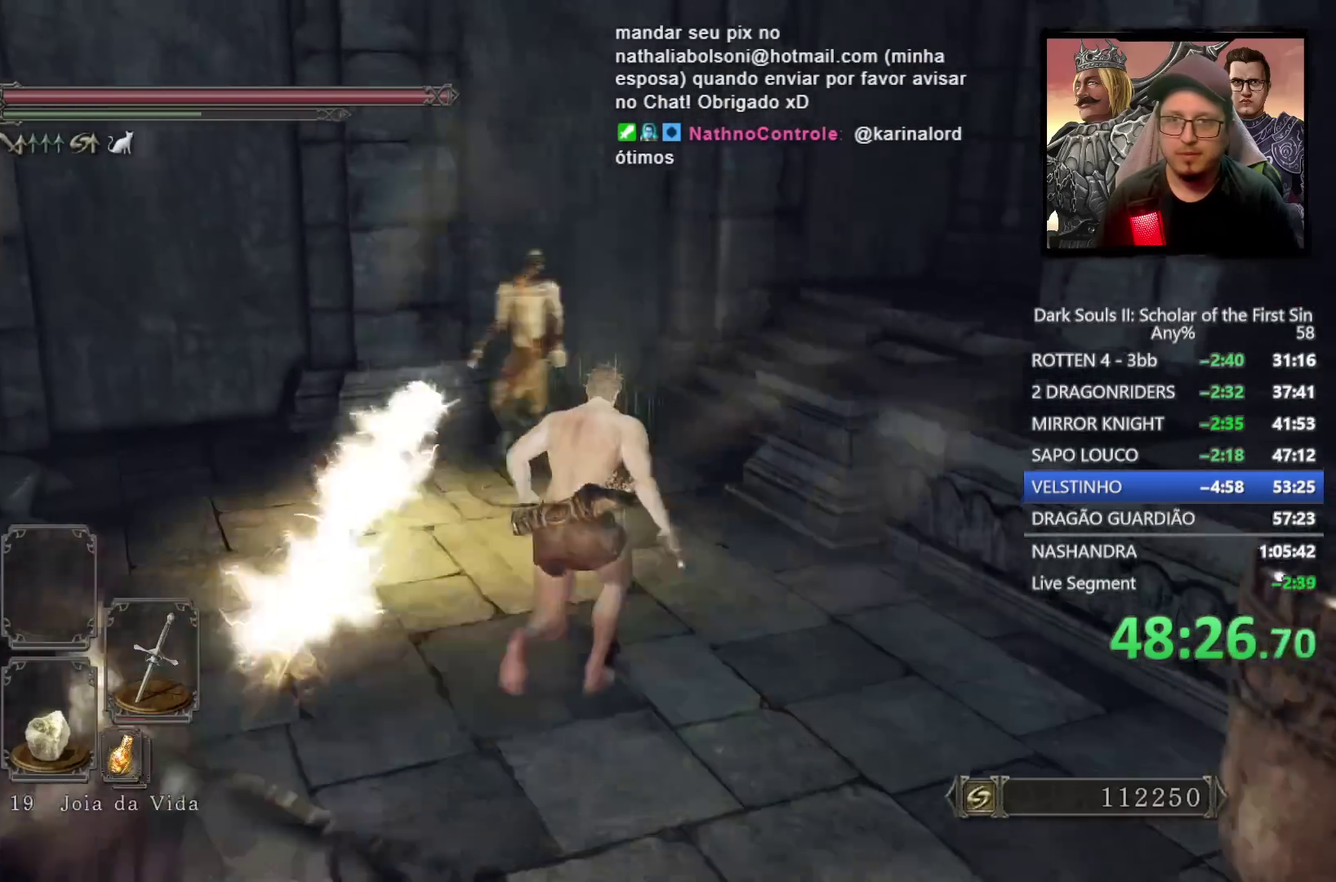
{"buttons": ["CIRCLE"], "left_stick": "up-right", "right_stick": "down-right", "events": [[17, "left_stick", "up"], [283, "left_stick", "up-right"]]}
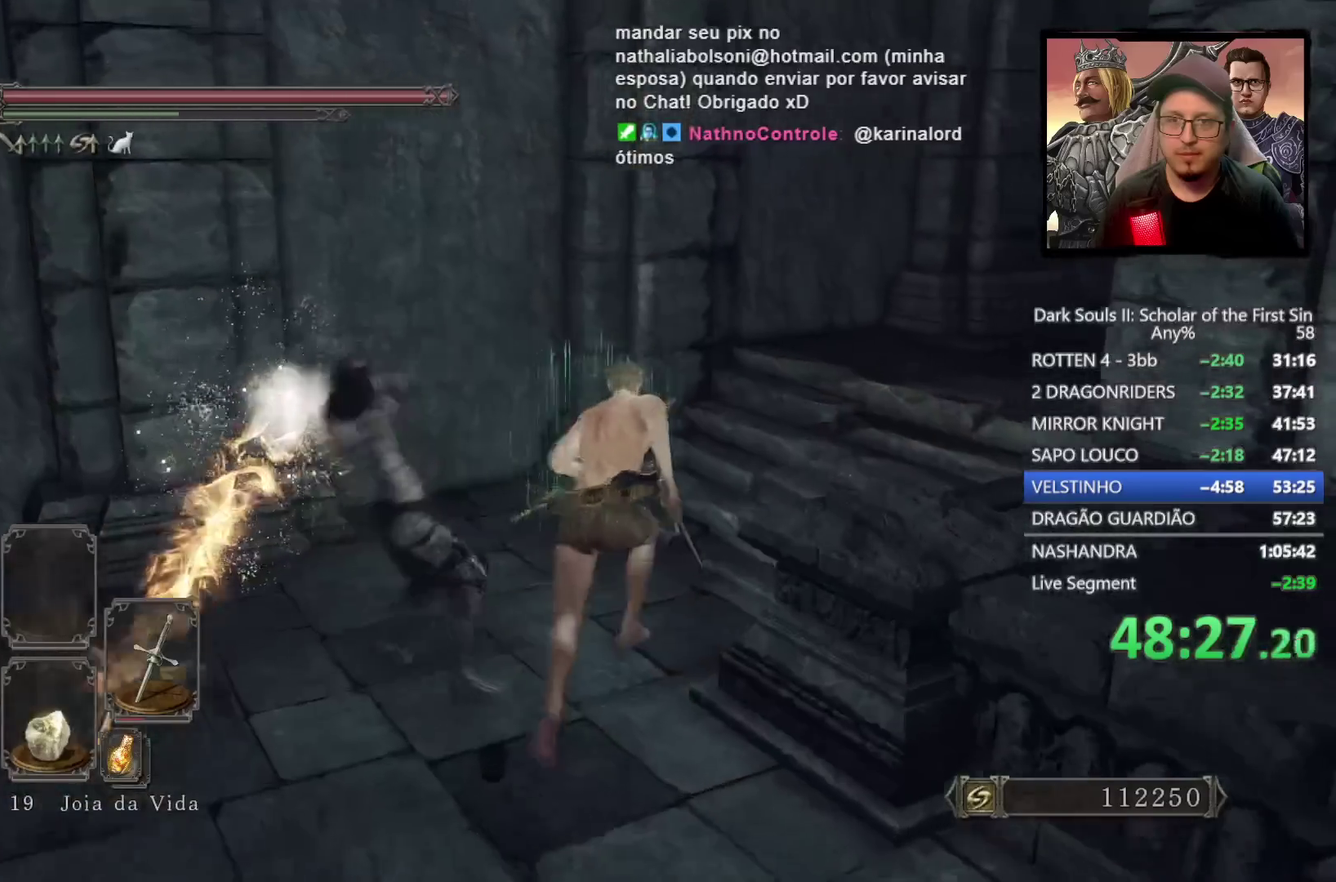
{"buttons": [], "left_stick": "up", "right_stick": "down-right", "events": [[100, "CIRCLE", "up"], [283, "left_stick", "up"], [367, "right_stick", "center"], [500, "right_stick", "down-right"]]}
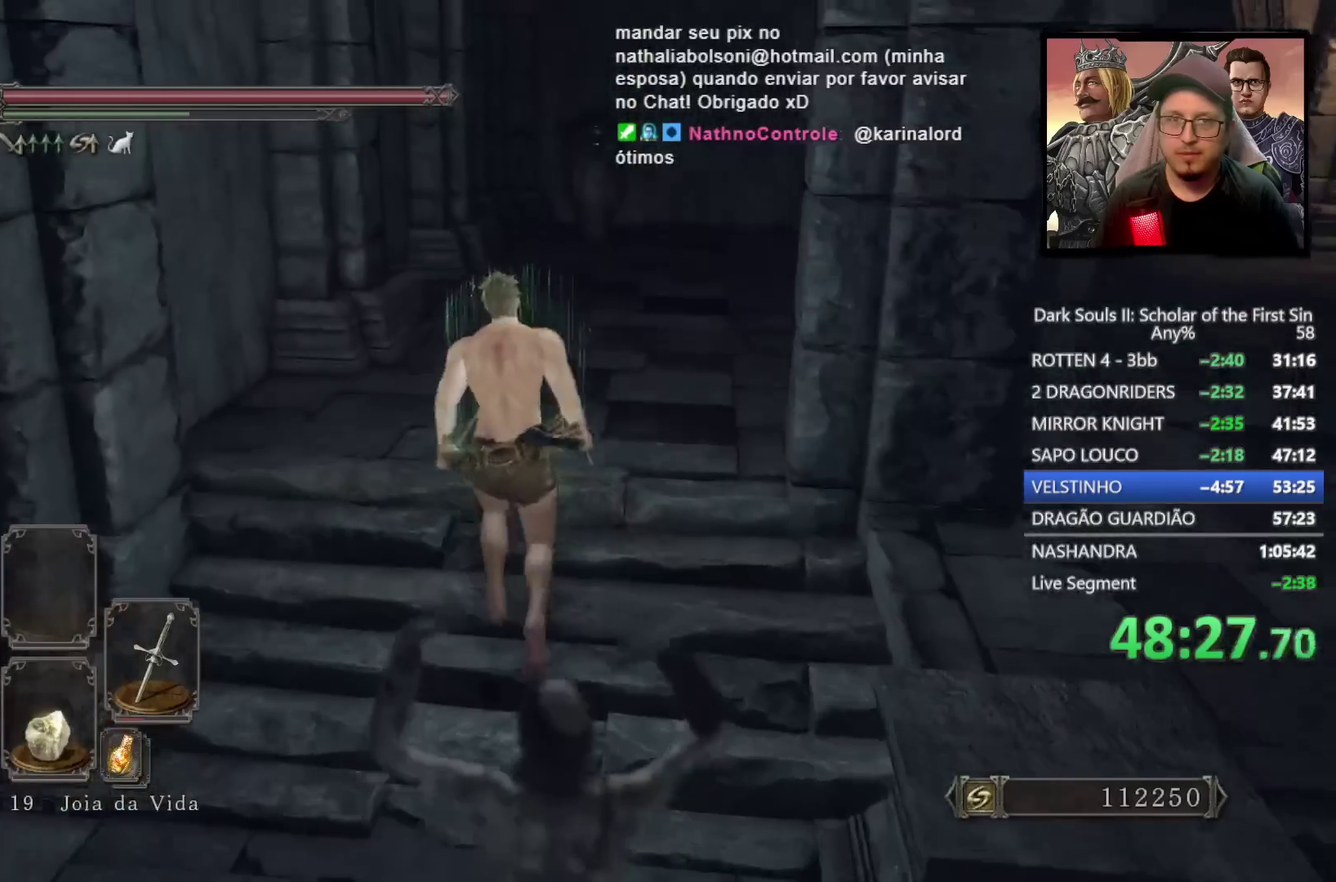
{"buttons": ["CIRCLE"], "left_stick": "up", "right_stick": "down-right", "events": [[33, "left_stick", "up-right"], [167, "left_stick", "up"], [217, "CIRCLE", "down"], [267, "right_stick", "center"], [500, "right_stick", "down-right"]]}
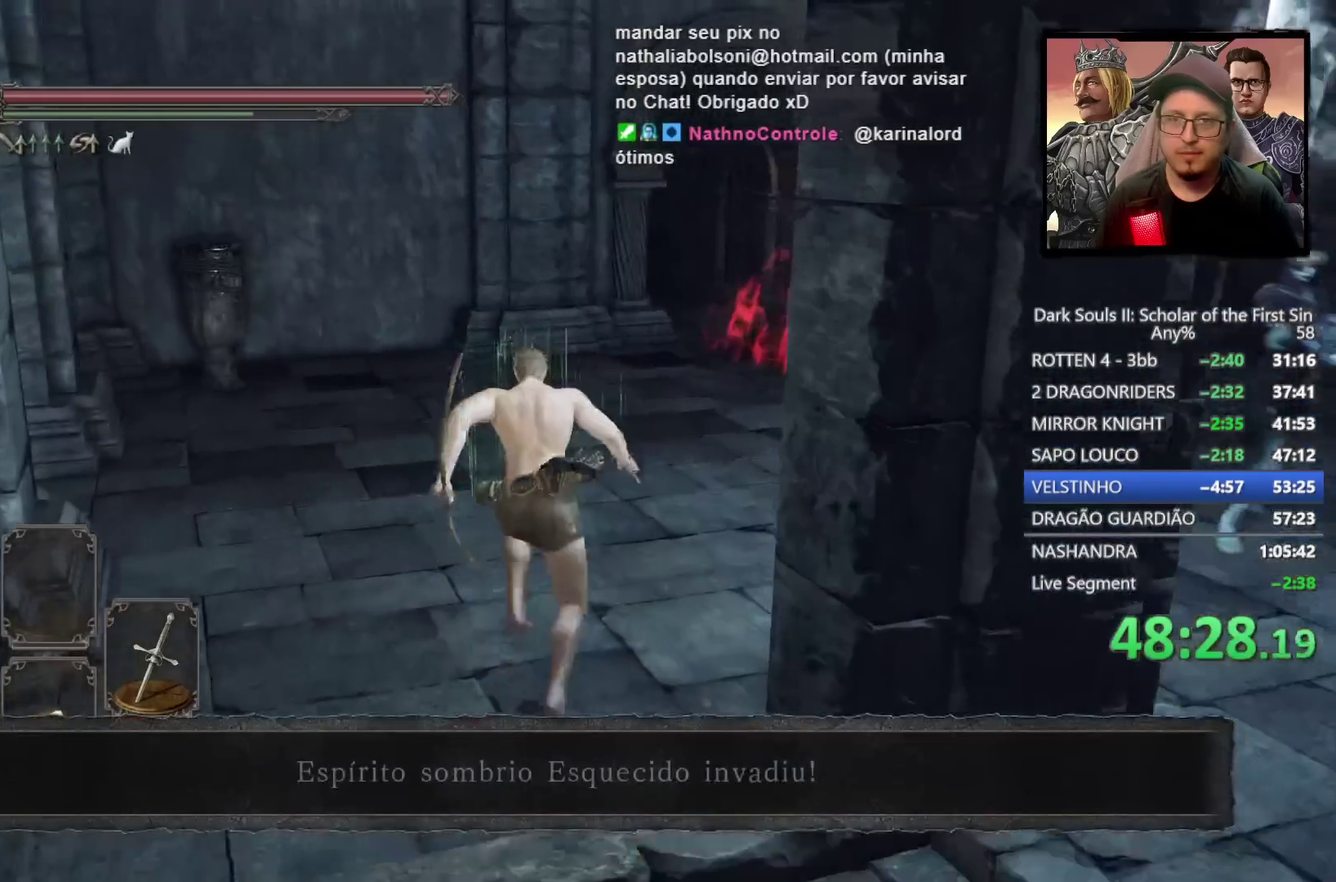
{"buttons": ["CIRCLE"], "left_stick": "up", "right_stick": "center", "events": [[167, "right_stick", "center"]]}
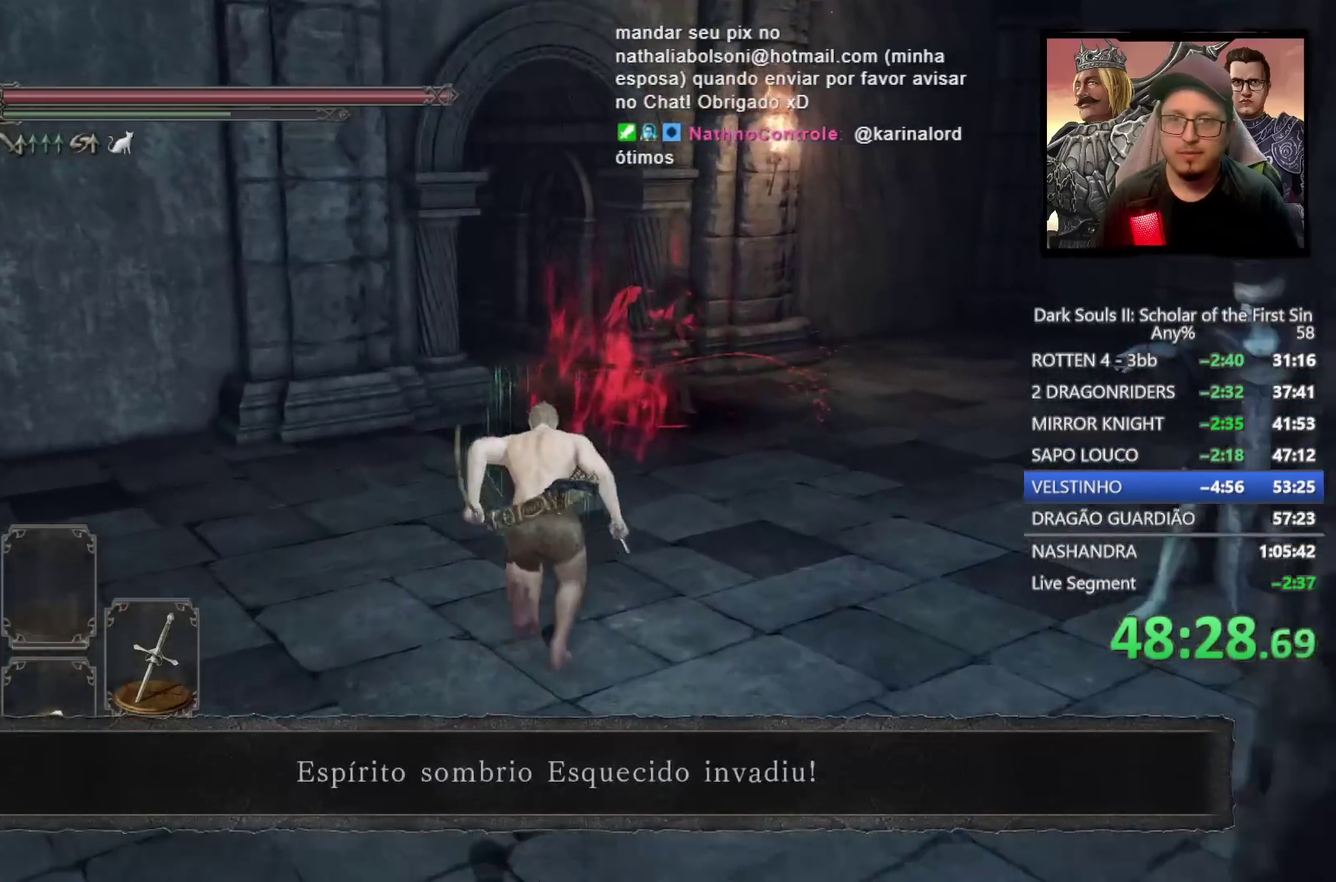
{"buttons": ["CIRCLE"], "left_stick": "up-left", "right_stick": "center", "events": [[300, "left_stick", "up-left"]]}
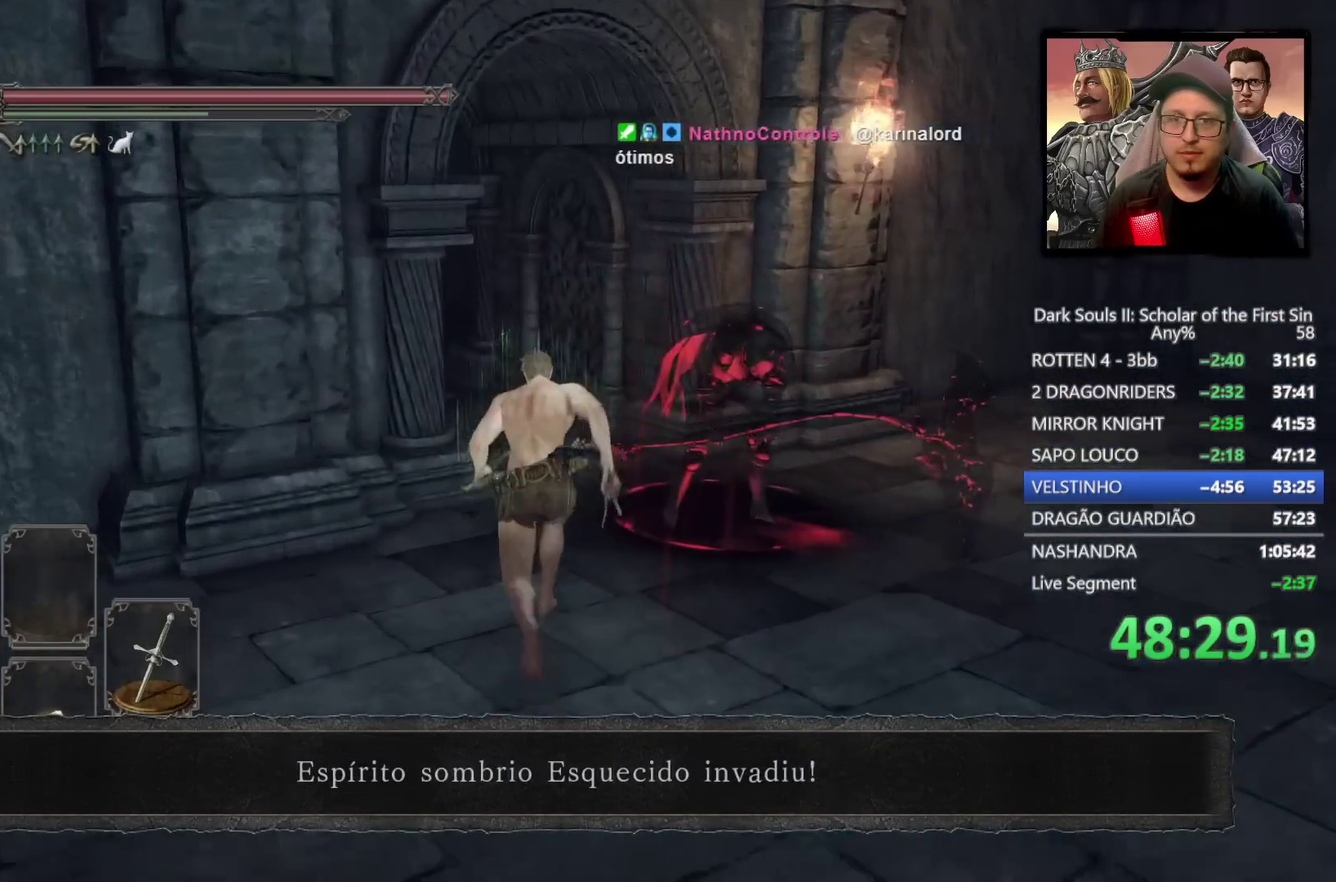
{"buttons": [], "left_stick": "up", "right_stick": "center", "events": [[50, "left_stick", "up"], [333, "CIRCLE", "up"]]}
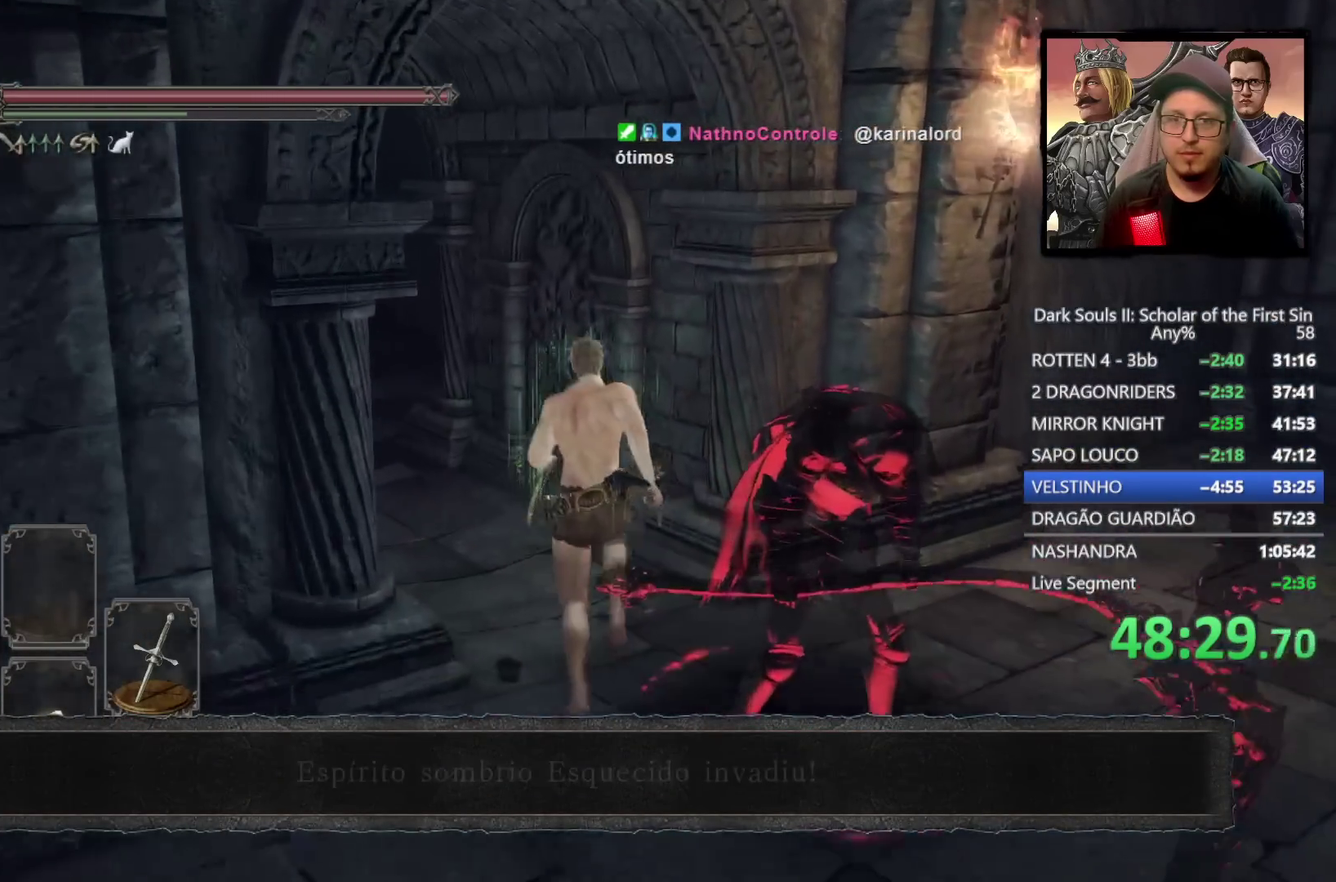
{"buttons": ["CIRCLE"], "left_stick": "up", "right_stick": "center", "events": [[50, "right_stick", "down-left"], [67, "left_stick", "up-left"], [283, "CIRCLE", "down"], [300, "right_stick", "center"], [350, "left_stick", "up"]]}
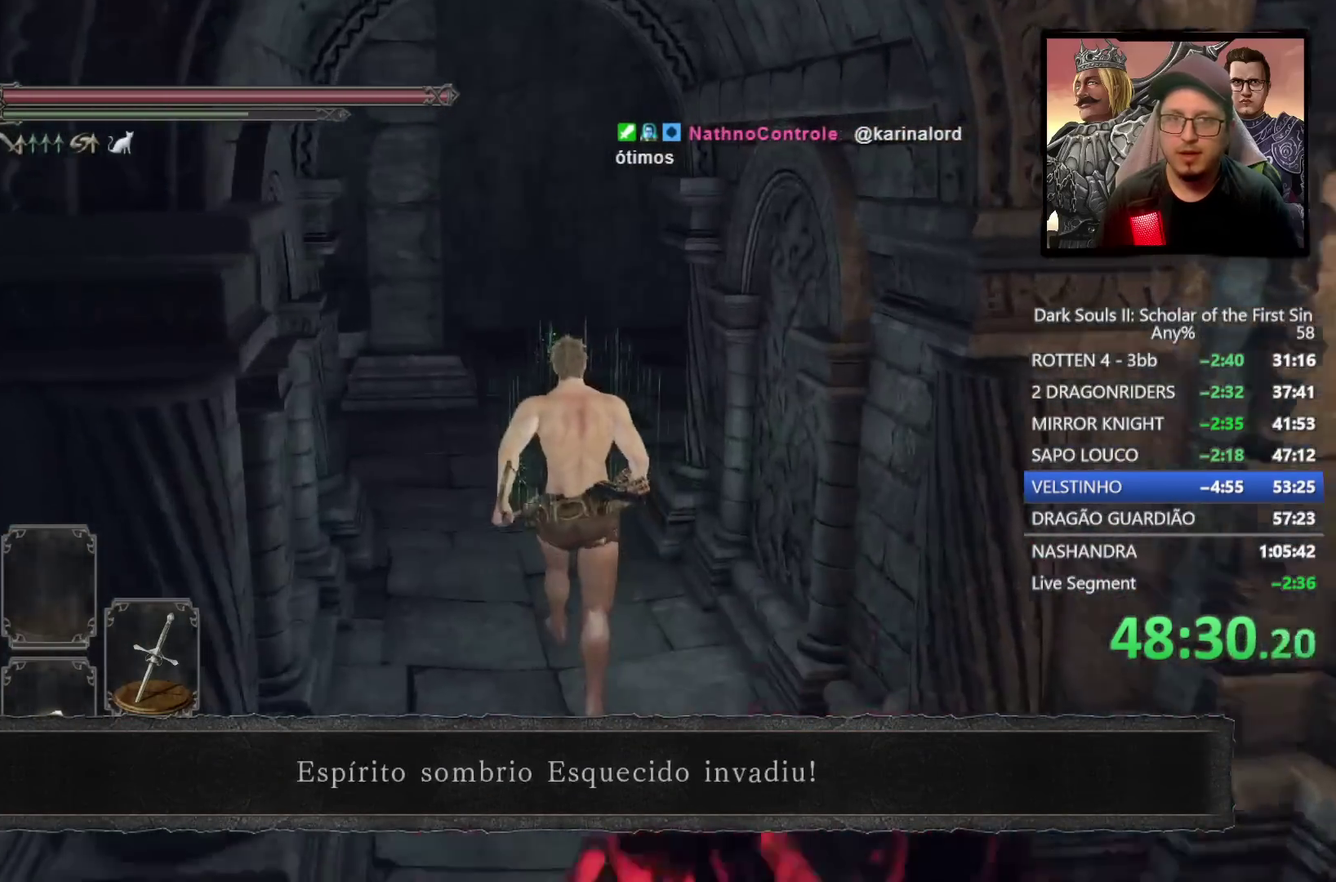
{"buttons": ["CIRCLE"], "left_stick": "up-left", "right_stick": "center", "events": [[333, "left_stick", "up-left"]]}
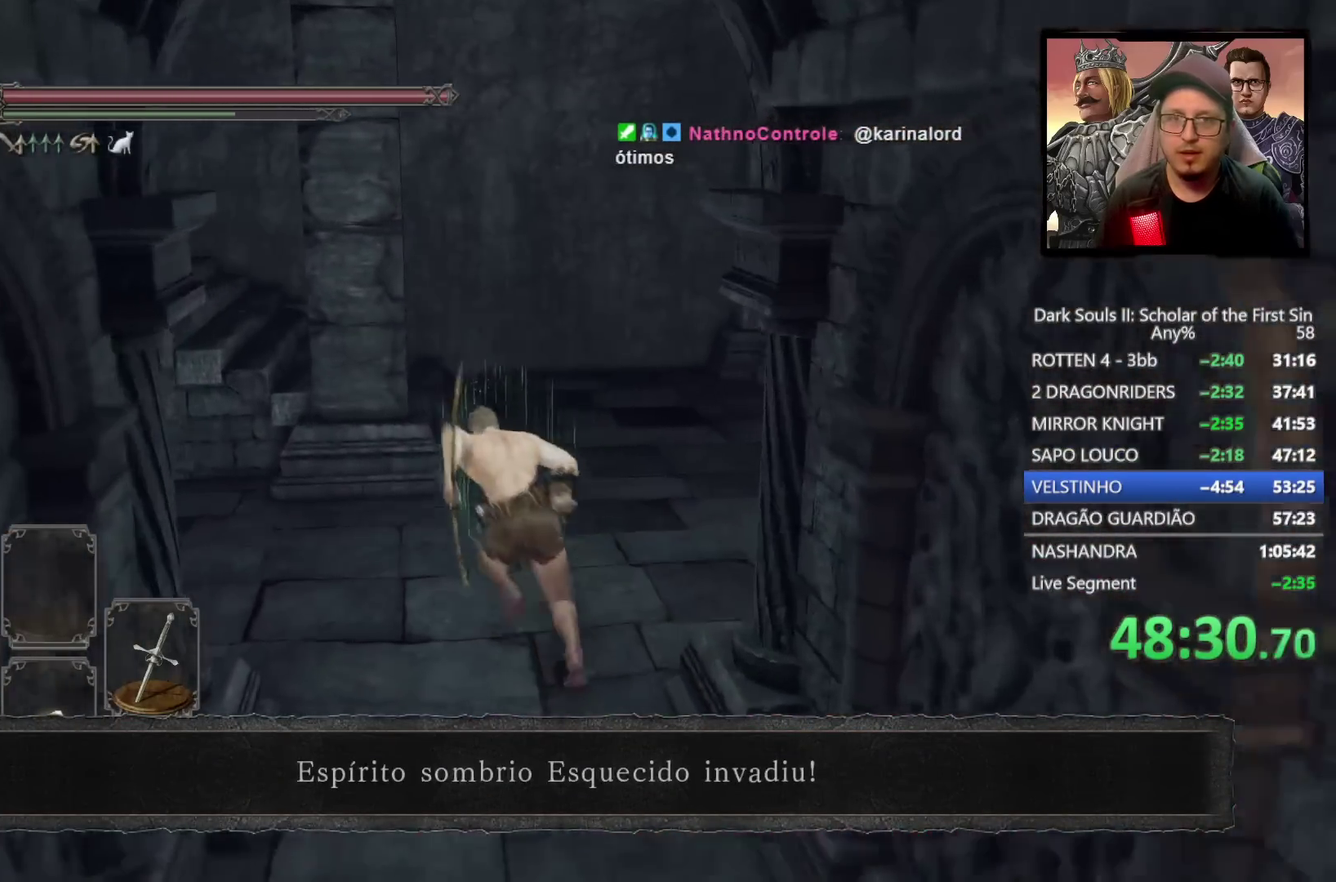
{"buttons": [], "left_stick": "up", "right_stick": "center", "events": [[50, "left_stick", "up"], [250, "CIRCLE", "up"]]}
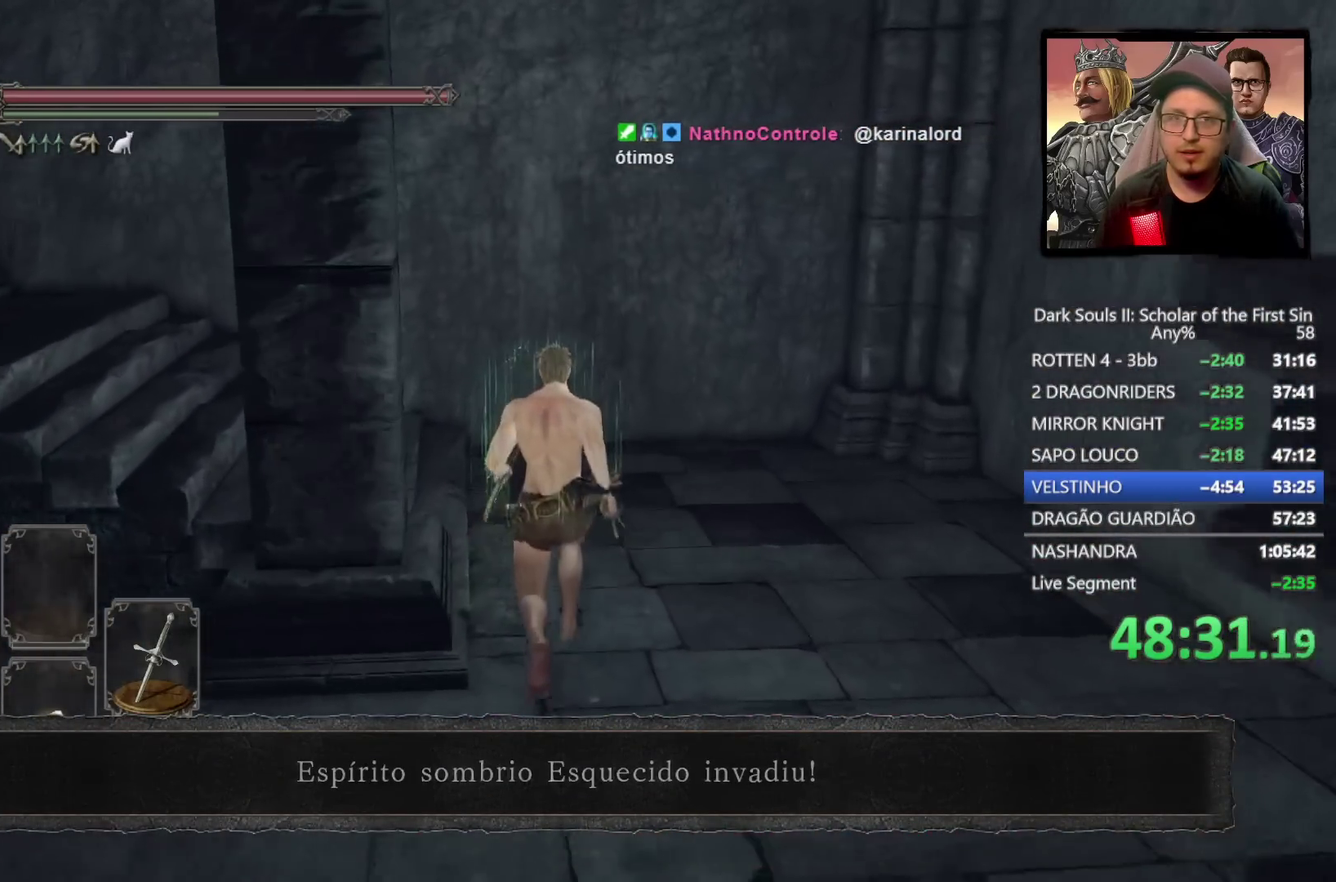
{"buttons": ["CIRCLE"], "left_stick": "up-left", "right_stick": "left", "events": [[133, "right_stick", "down-left"], [233, "CIRCLE", "down"], [283, "left_stick", "up-left"], [467, "right_stick", "left"]]}
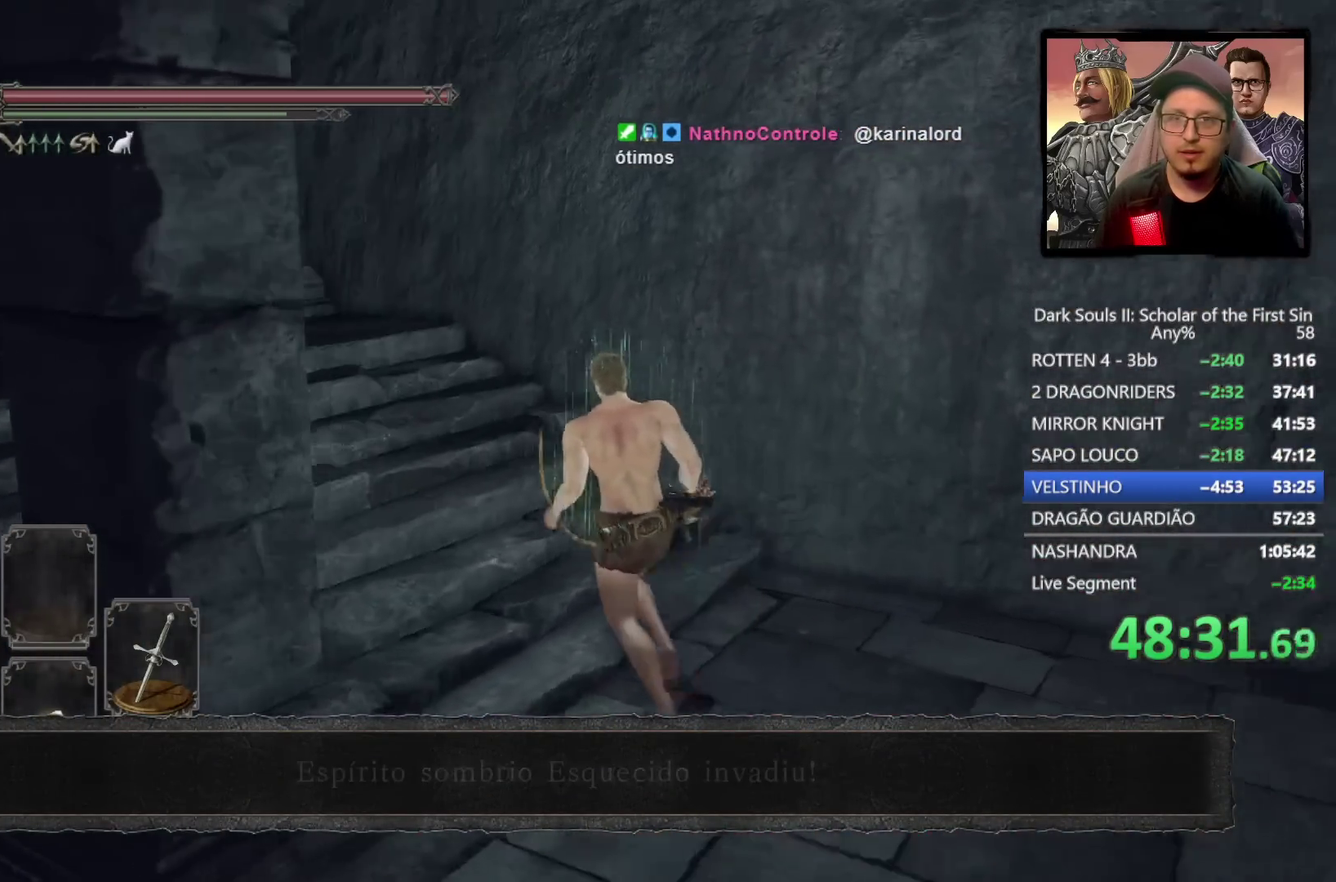
{"buttons": ["CIRCLE"], "left_stick": "up-left", "right_stick": "down-left", "events": [[217, "right_stick", "center"], [433, "right_stick", "down-left"]]}
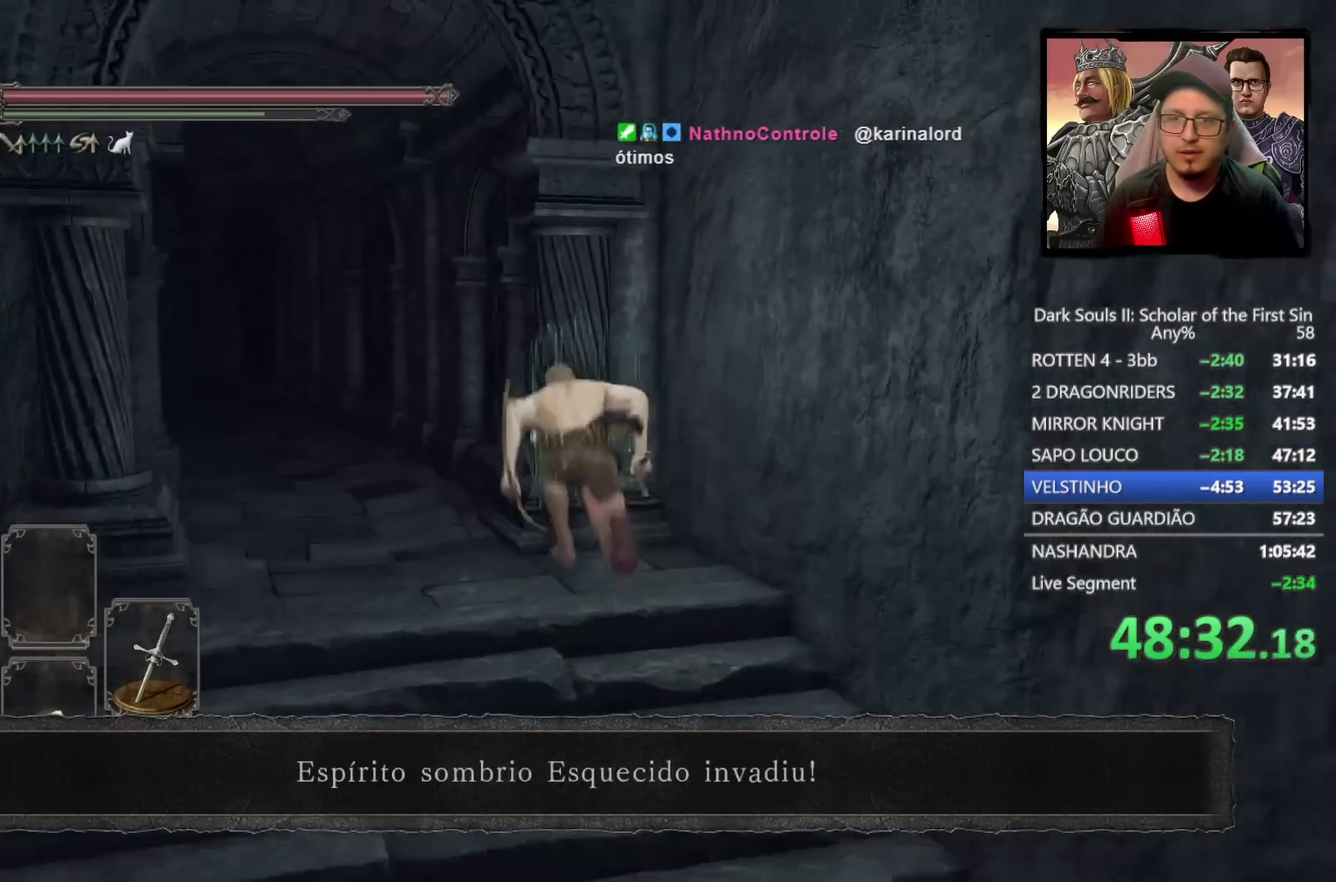
{"buttons": ["CIRCLE"], "left_stick": "up", "right_stick": "center", "events": [[83, "left_stick", "down-right"], [200, "right_stick", "center"], [217, "left_stick", "up-left"], [433, "left_stick", "up"]]}
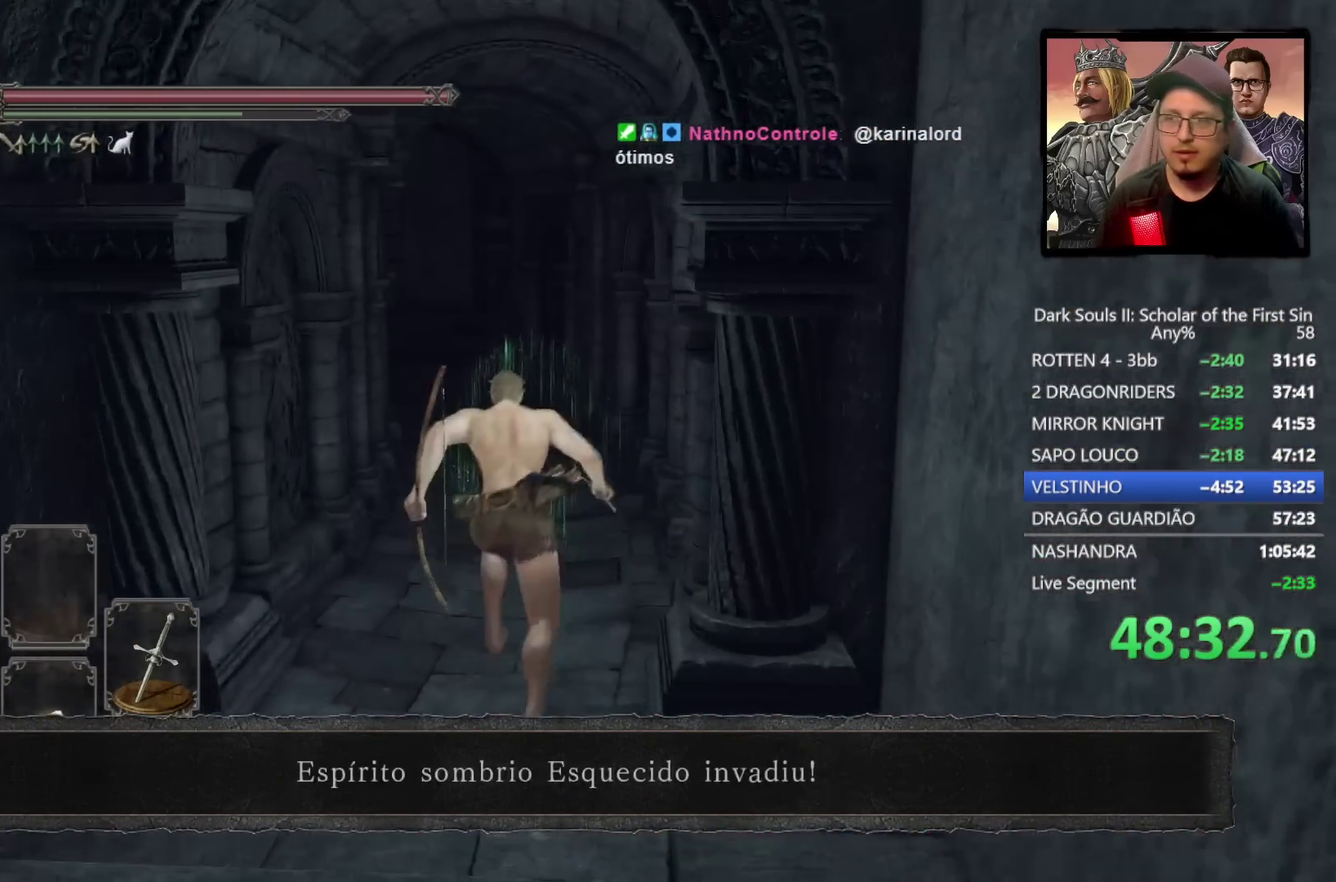
{"buttons": ["CIRCLE"], "left_stick": "up", "right_stick": "down-left", "events": [[500, "right_stick", "down-left"]]}